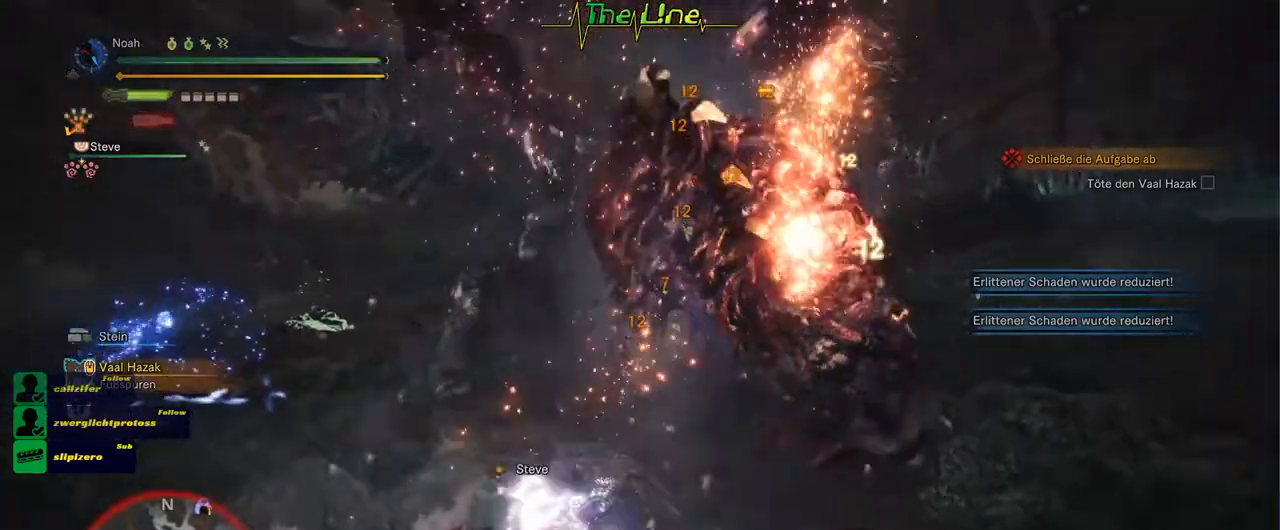
Gameplay with a controller (Xbox layout); each line is a JSON object with the inputs held at the frame after it. "events" lists button and stick changes between this image and that frame as [ms after this image, input, new state], when the widget could be followed in between.
{"buttons": ["R2"], "left_stick": "center", "right_stick": "center", "events": []}
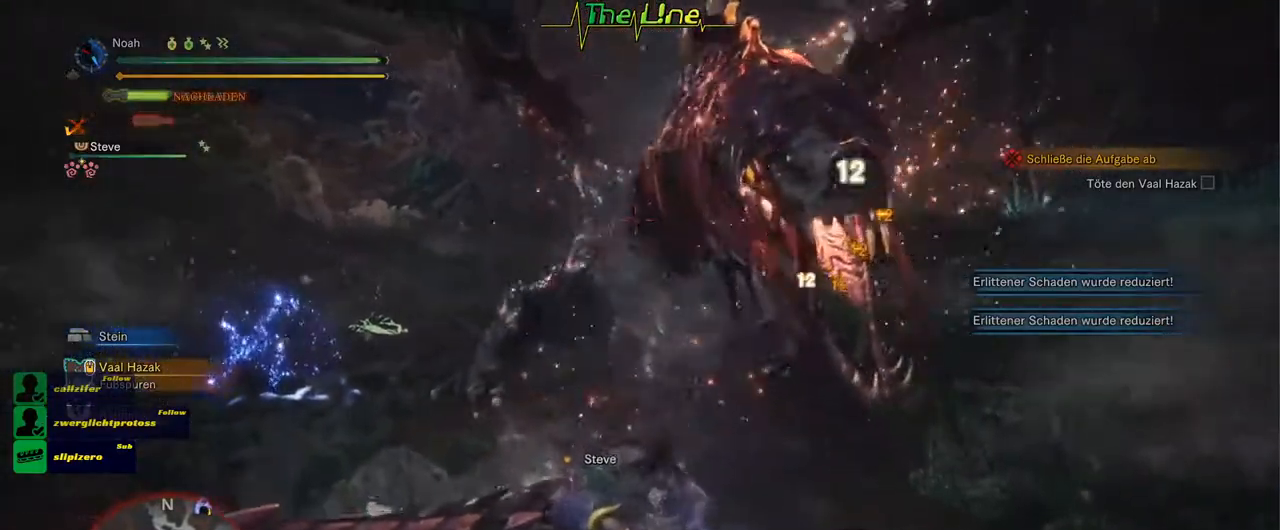
{"buttons": ["R2"], "left_stick": "center", "right_stick": "center", "events": [[150, "left_stick", "up"], [484, "left_stick", "center"]]}
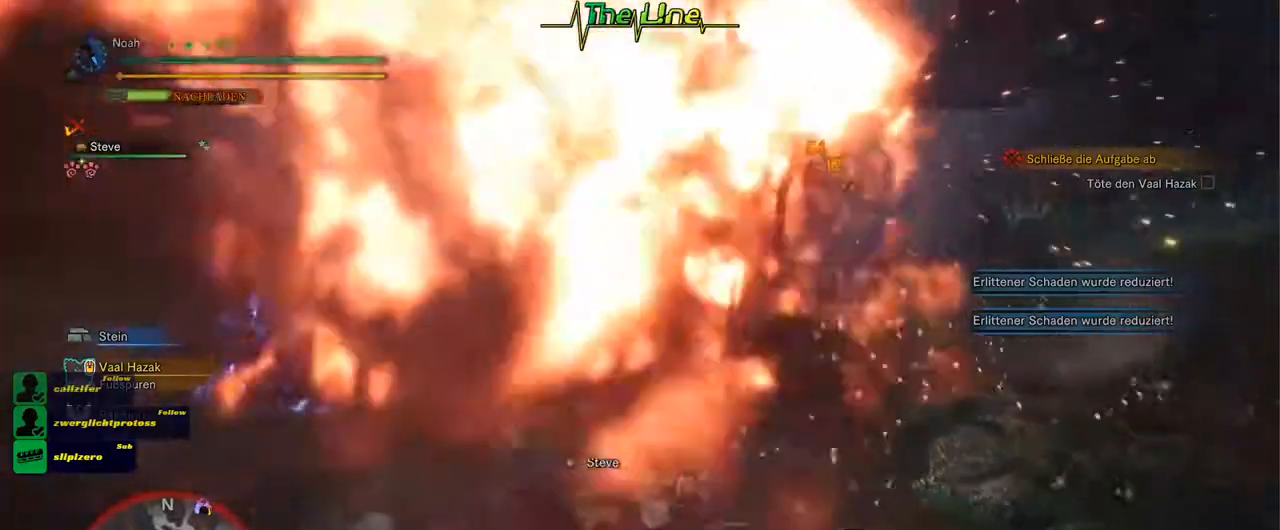
{"buttons": ["R2"], "left_stick": "up", "right_stick": "center"}
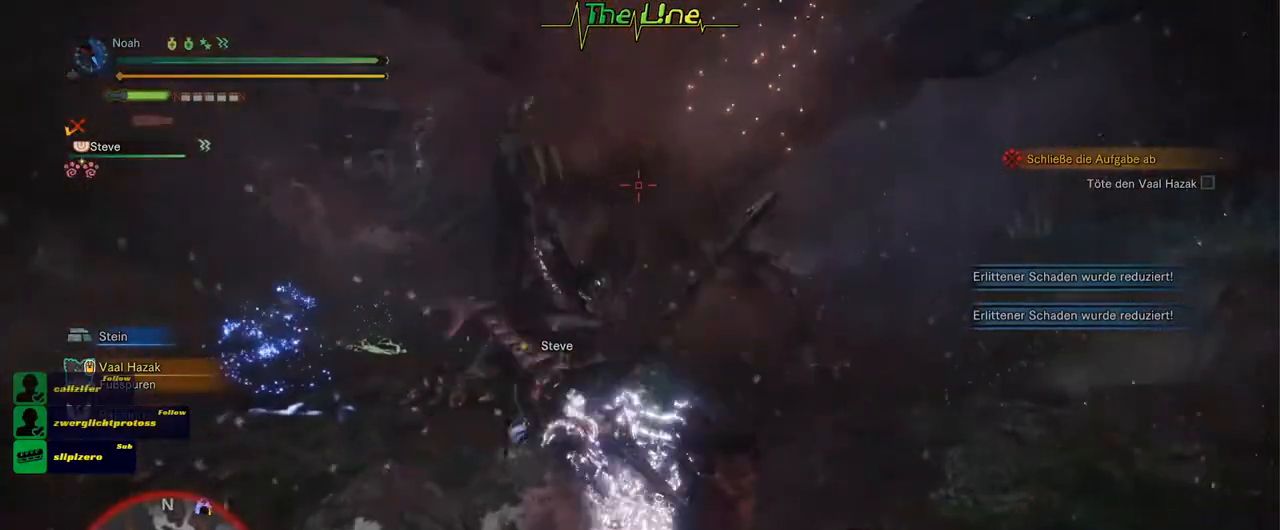
{"buttons": ["R2"], "left_stick": "center", "right_stick": "center", "events": [[67, "left_stick", "center"], [267, "B", "down"], [351, "B", "up"], [434, "B", "down"], [501, "B", "up"]]}
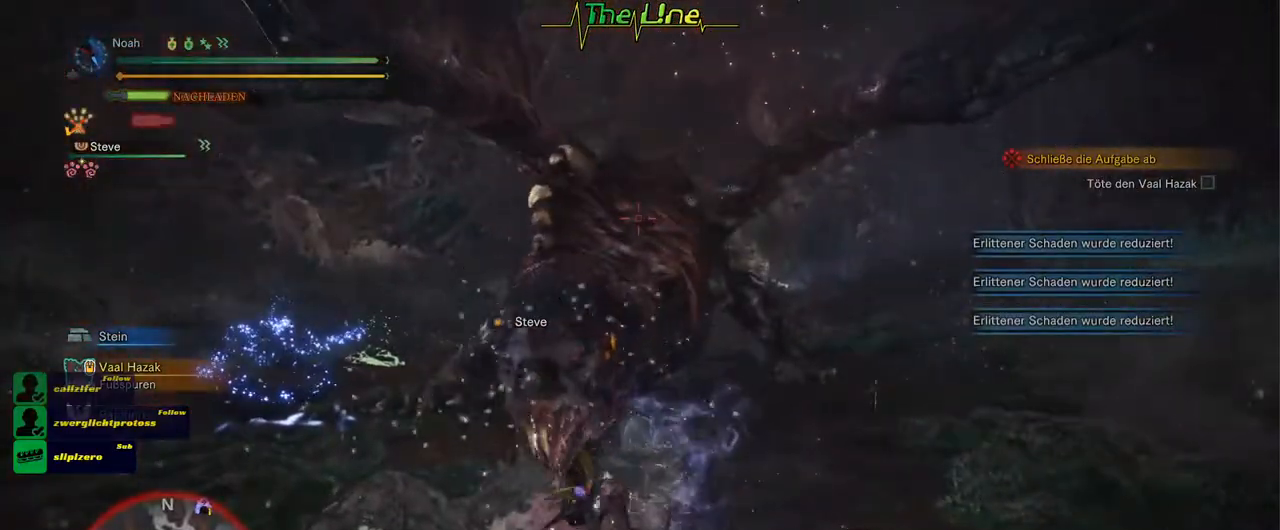
{"buttons": ["R2"], "left_stick": "center", "right_stick": "center", "events": [[83, "B", "down"], [150, "B", "up"], [250, "B", "down"], [367, "B", "up"]]}
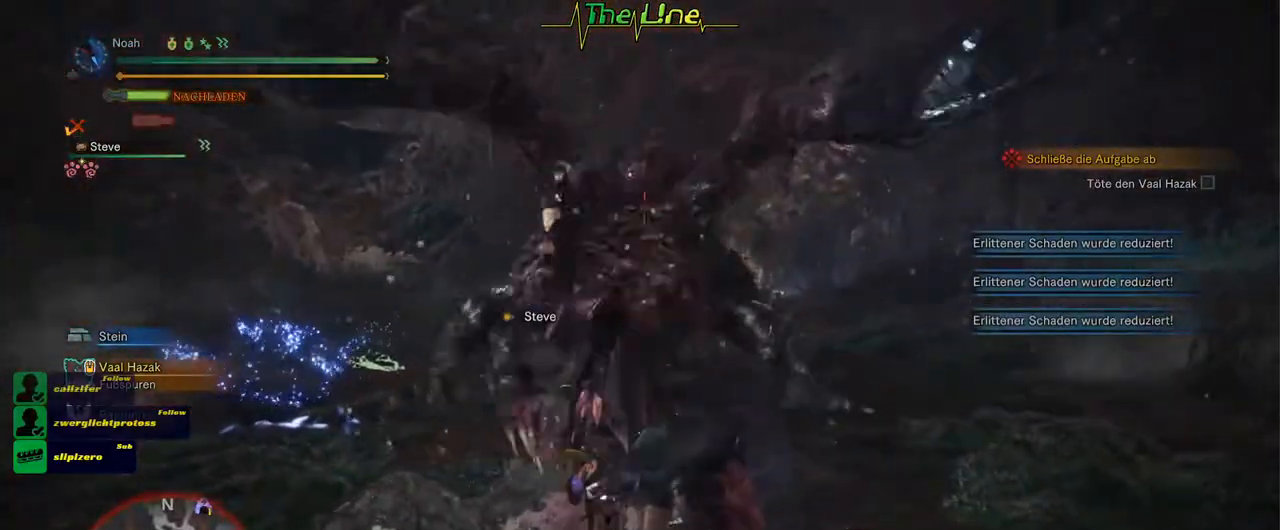
{"buttons": ["R2"], "left_stick": "center", "right_stick": "center", "events": []}
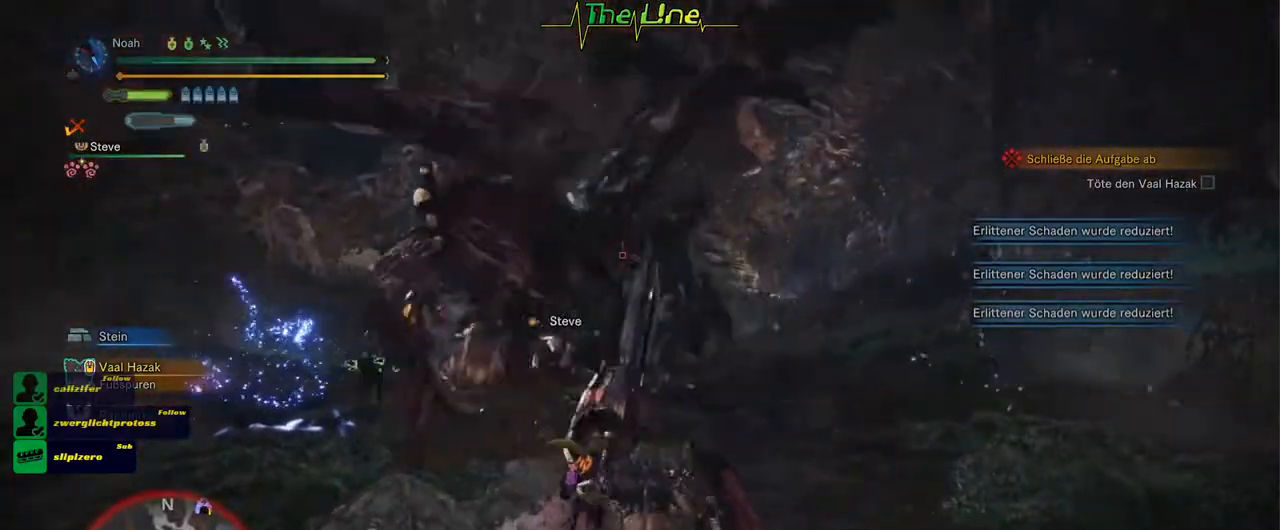
{"buttons": ["R2"], "left_stick": "up-left", "right_stick": "center", "events": [[433, "left_stick", "up-left"]]}
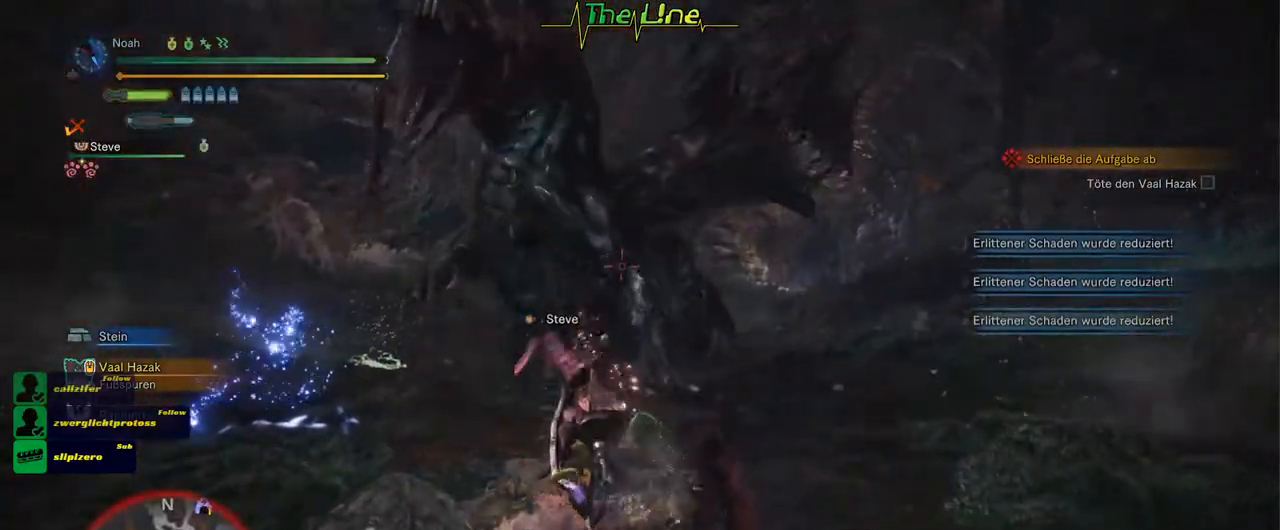
{"buttons": ["R2"], "left_stick": "center", "right_stick": "center", "events": [[134, "left_stick", "center"], [300, "left_stick", "up"], [501, "left_stick", "center"]]}
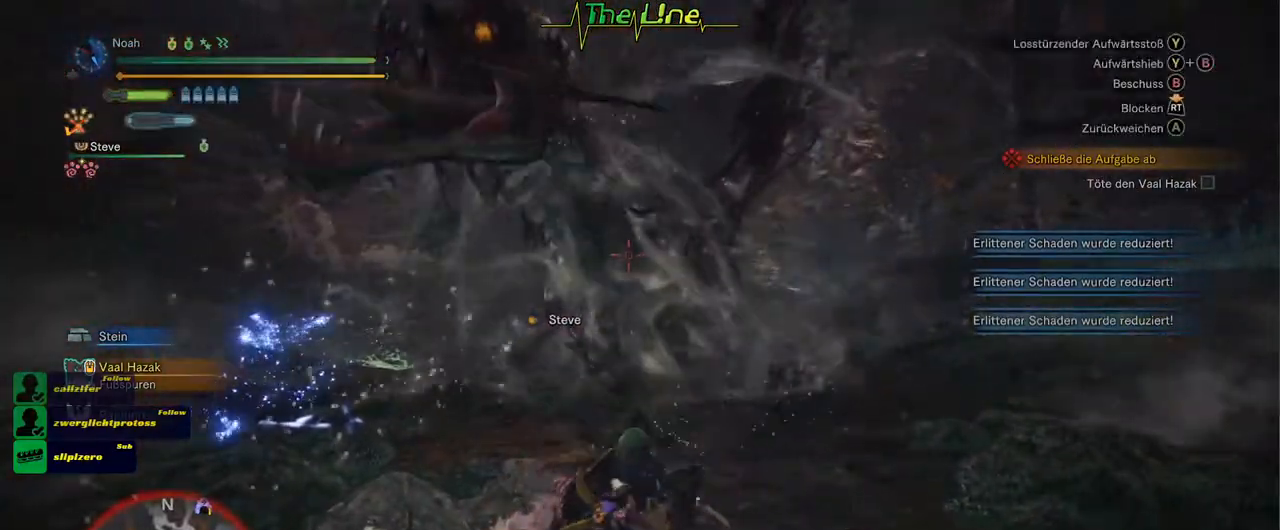
{"buttons": ["Y", "R2"], "left_stick": "center", "right_stick": "center", "events": [[400, "Y", "down"]]}